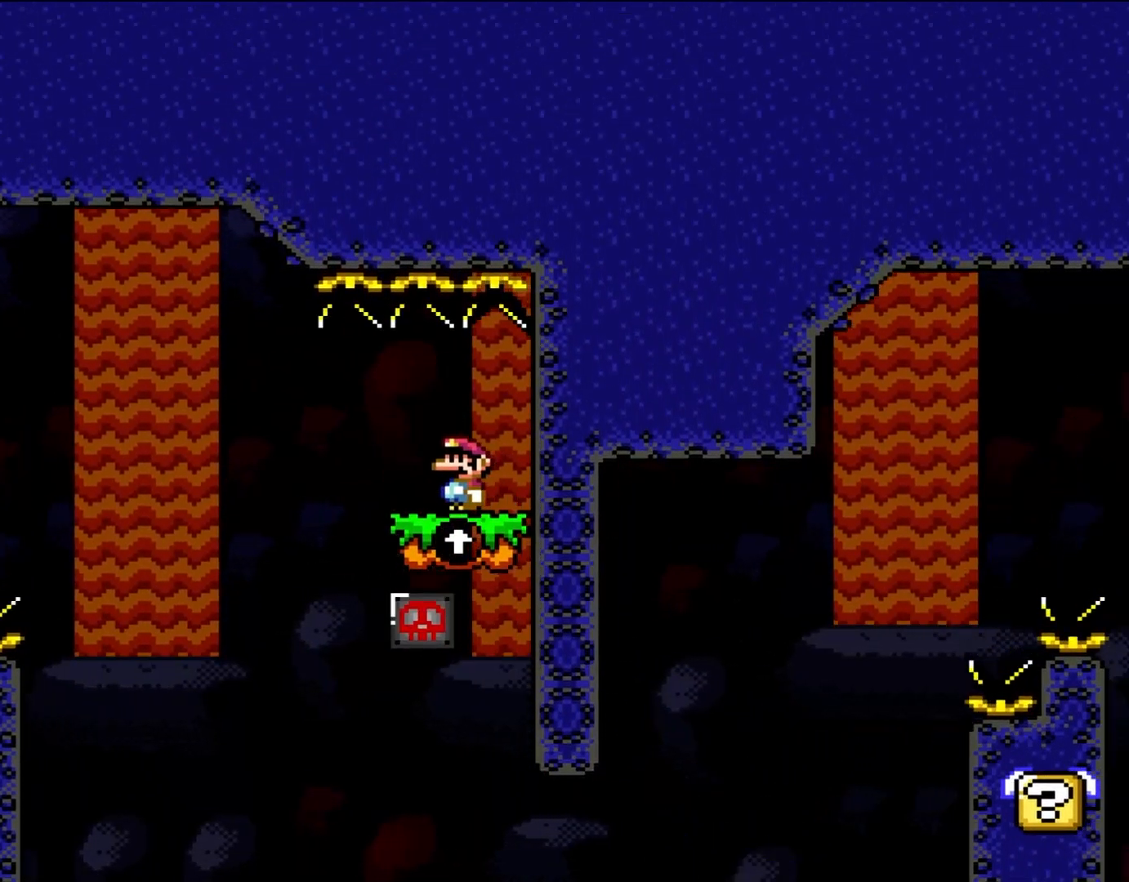
Gameplay with a controller (Nintendo layout); each line is a JSON object with the inputs held at the frame after it. "events" lists button and stick changes between this image and that frame as [ms after this image, input, new state], when the widget could be followed in between. Not read: L1 L3 R3.
{"buttons": ["B", "Y", "DPAD_RIGHT"], "events": [[317, "DPAD_UP", "up"], [350, "DPAD_UP", "down"], [383, "DPAD_LEFT", "up"], [383, "DPAD_RIGHT", "down"], [383, "DPAD_UP", "up"], [483, "B", "down"]]}
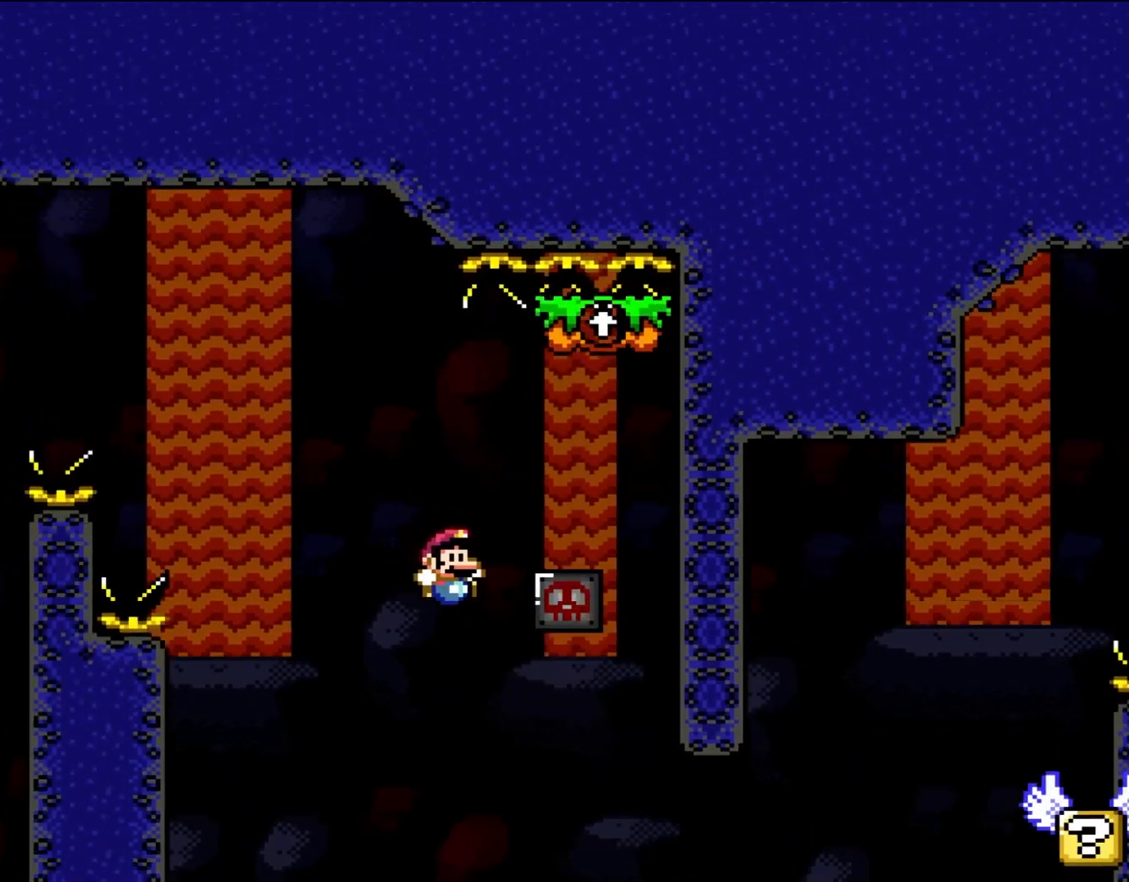
{"buttons": ["Y", "DPAD_RIGHT"], "events": [[250, "B", "up"], [383, "DPAD_RIGHT", "up"], [483, "DPAD_RIGHT", "down"]]}
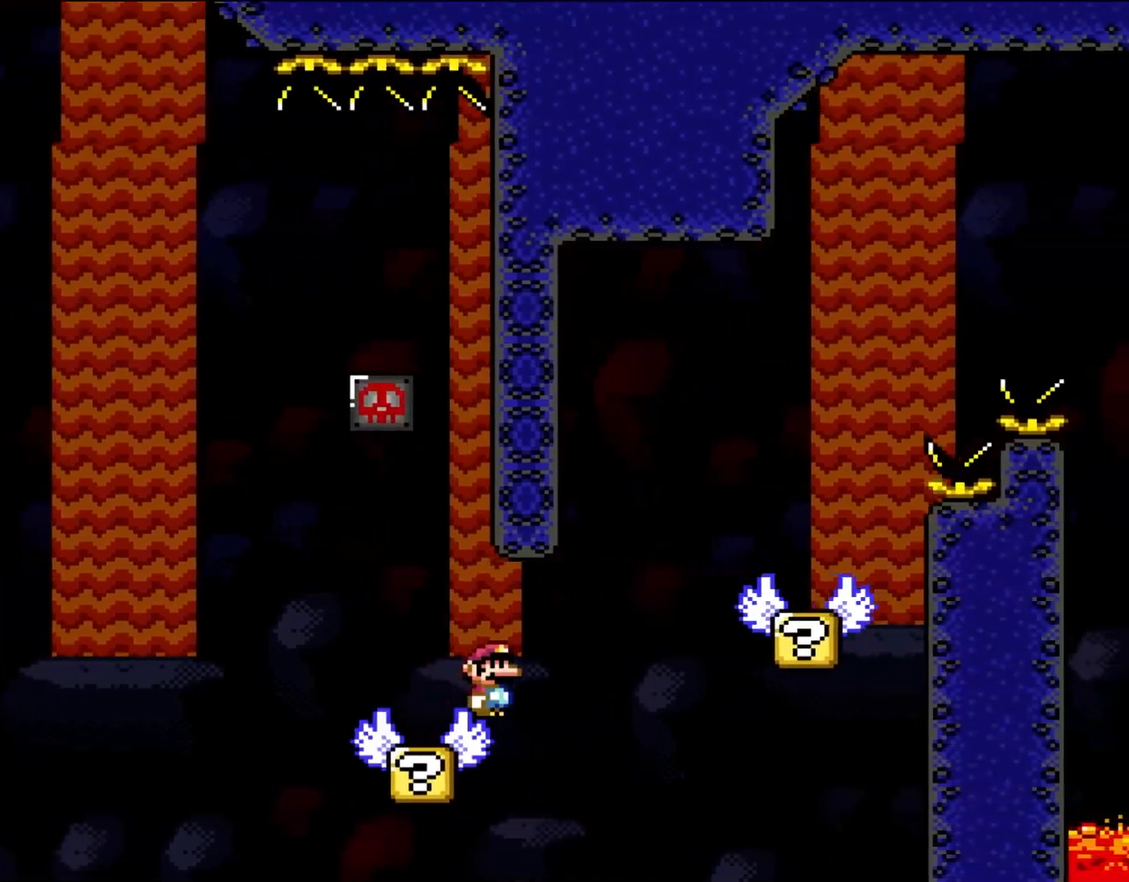
{"buttons": ["B", "Y", "DPAD_RIGHT"], "events": [[83, "B", "down"], [200, "B", "up"], [317, "B", "down"]]}
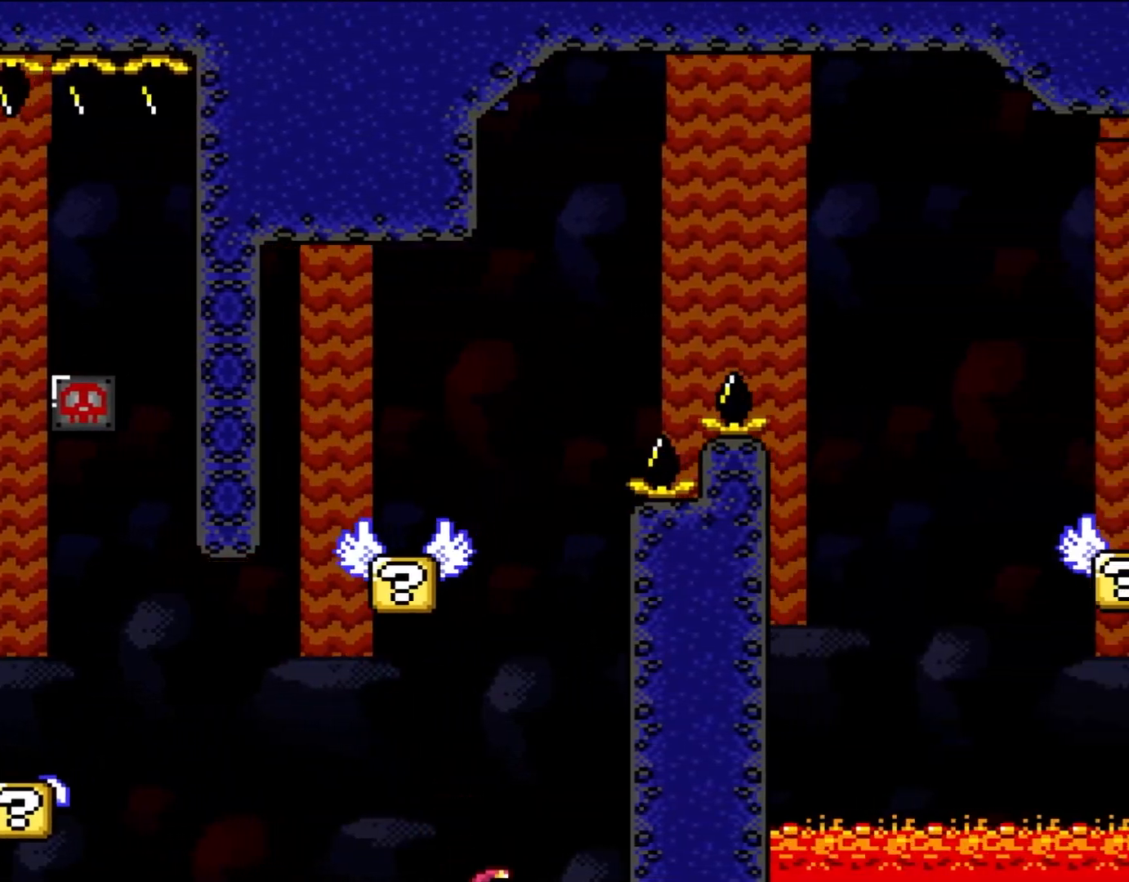
{"buttons": [], "events": [[17, "DPAD_RIGHT", "up"], [50, "B", "up"], [167, "Y", "up"]]}
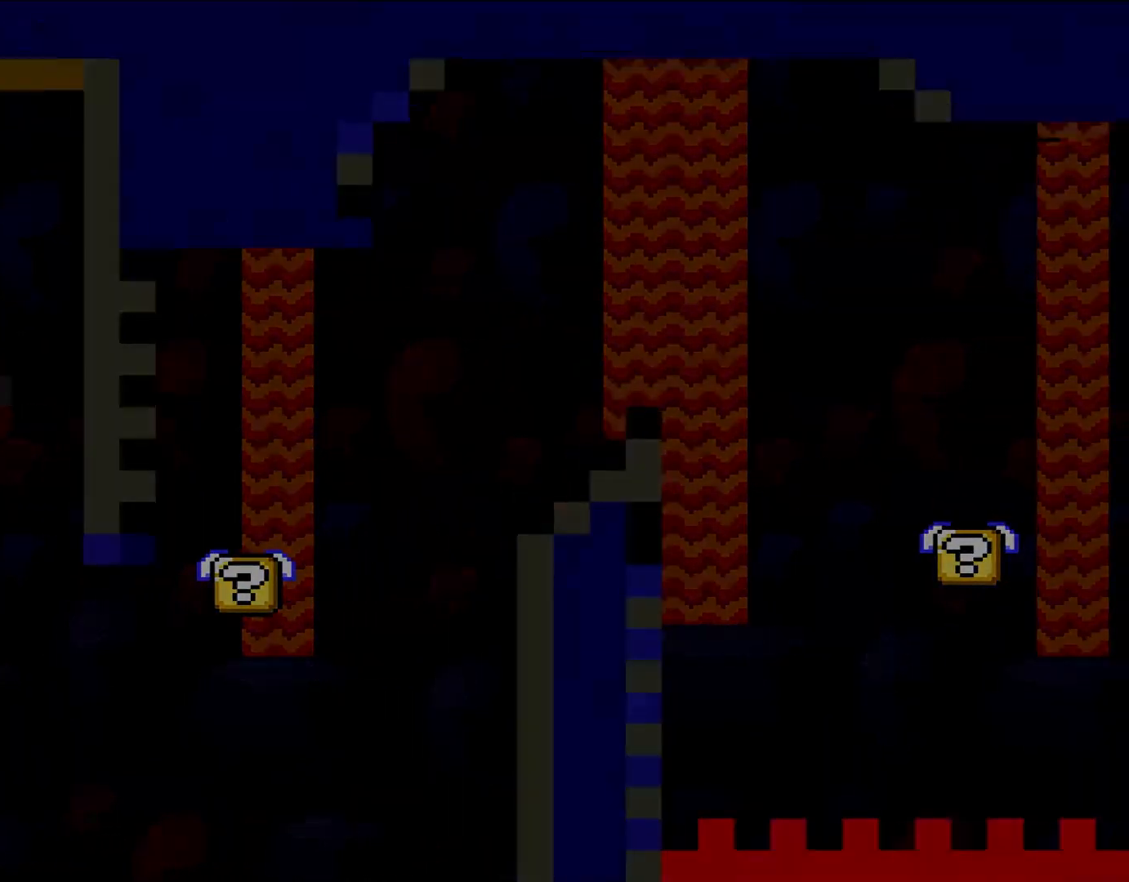
{"buttons": ["Y", "DPAD_RIGHT"], "events": [[450, "DPAD_RIGHT", "down"], [450, "Y", "down"]]}
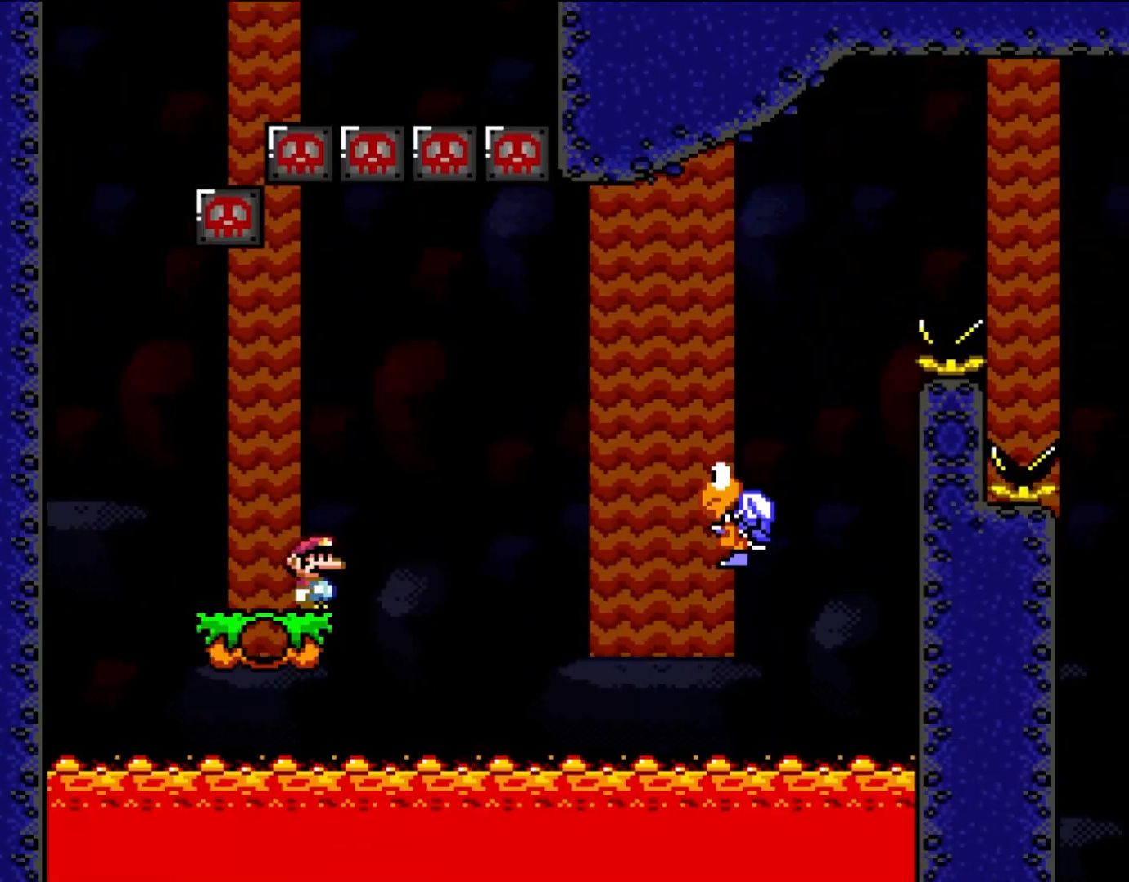
{"buttons": ["Y", "DPAD_RIGHT"], "events": [[133, "B", "down"], [483, "B", "up"]]}
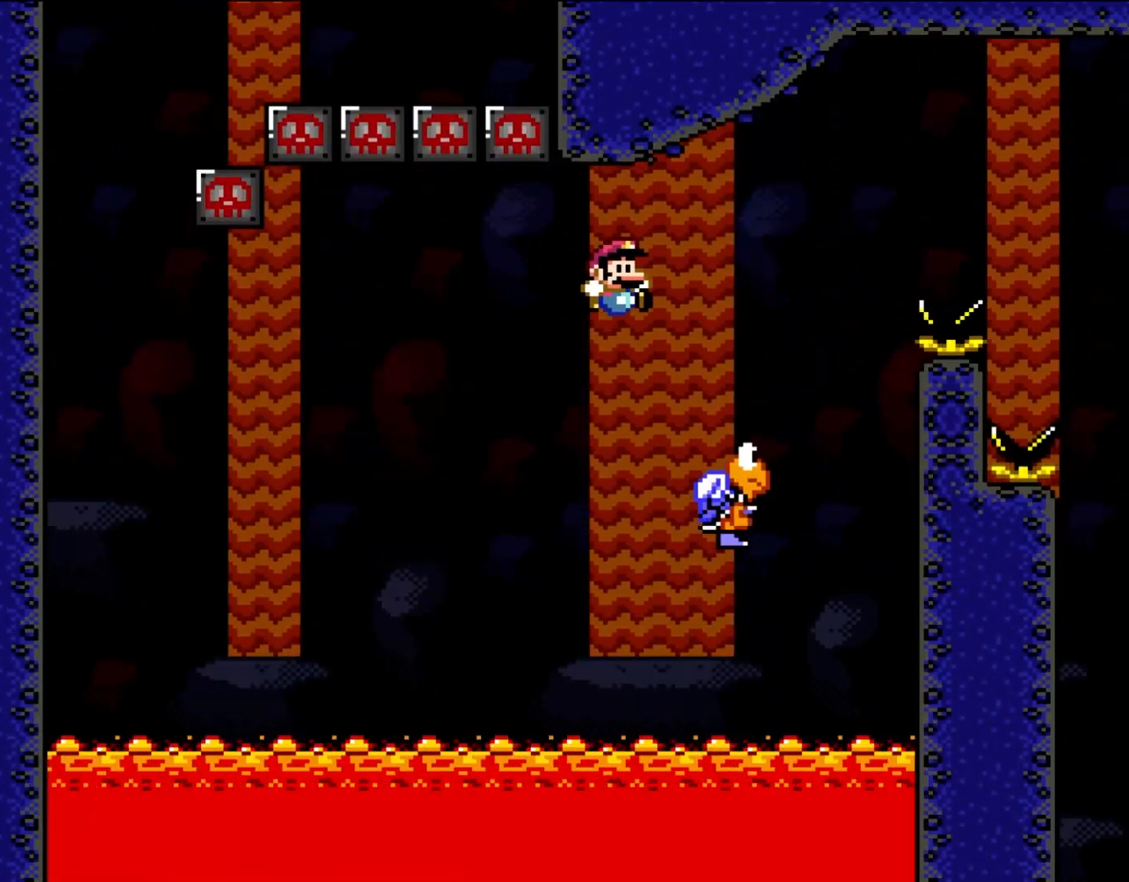
{"buttons": ["B", "Y", "DPAD_RIGHT"], "events": [[267, "B", "down"]]}
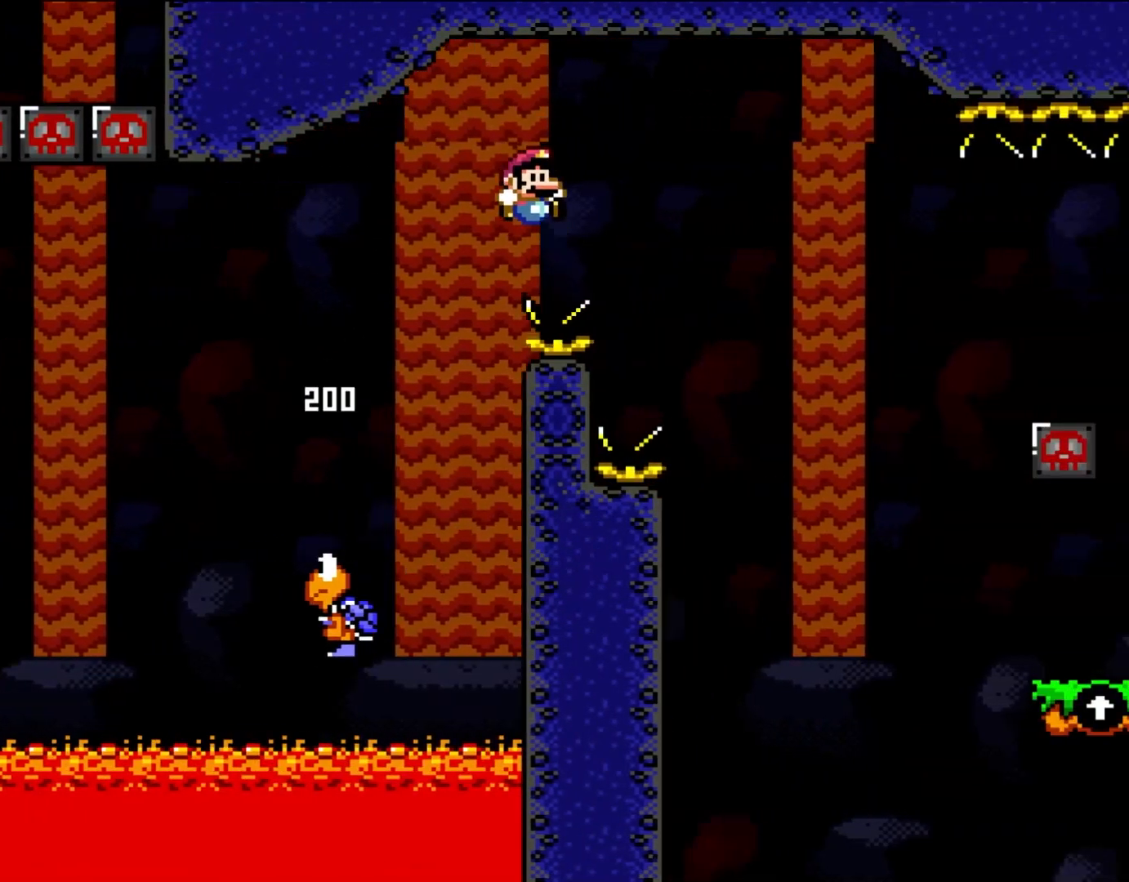
{"buttons": ["B", "Y", "DPAD_RIGHT"], "events": []}
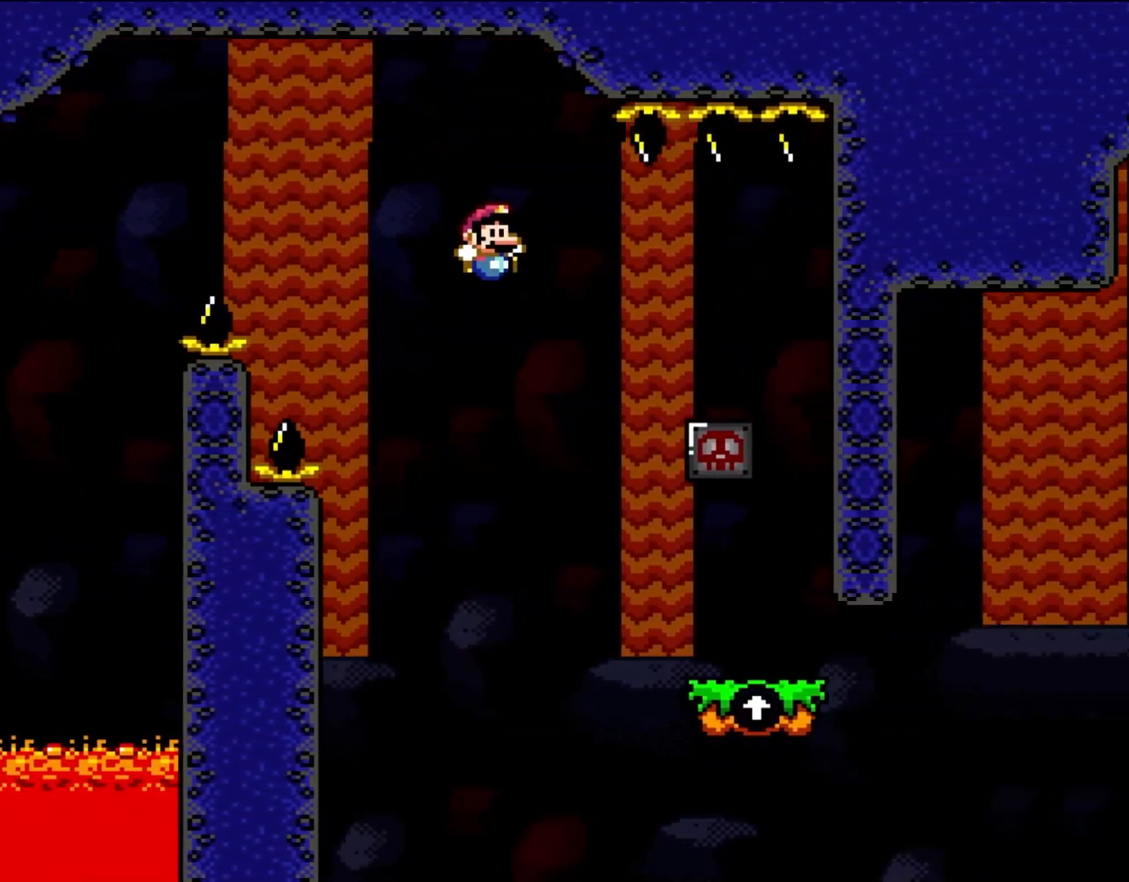
{"buttons": ["Y", "DPAD_UP"], "events": [[33, "B", "up"], [133, "B", "down"], [300, "B", "up"], [483, "DPAD_UP", "down"], [500, "DPAD_RIGHT", "up"]]}
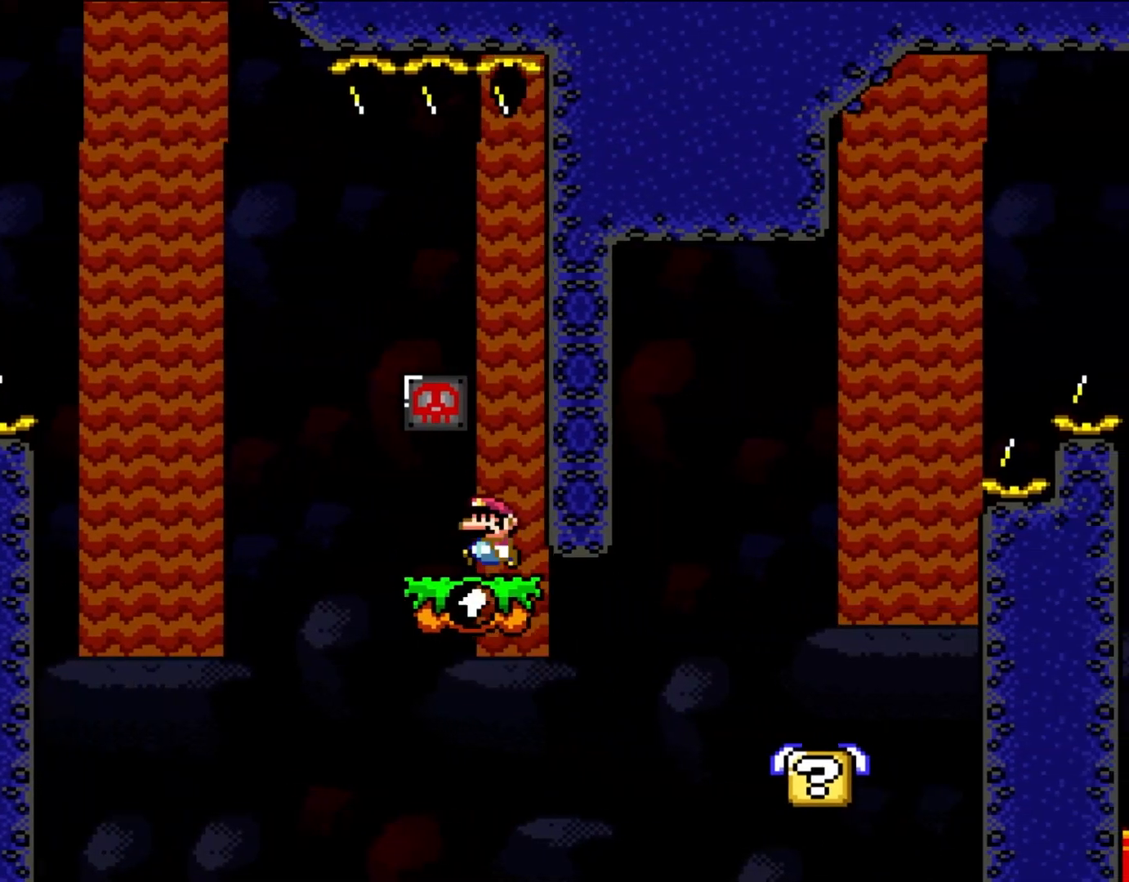
{"buttons": ["B", "Y", "DPAD_UP", "DPAD_LEFT"], "events": [[33, "DPAD_LEFT", "down"], [33, "DPAD_UP", "up"], [100, "DPAD_LEFT", "up"], [367, "B", "down"], [400, "DPAD_LEFT", "down"], [450, "DPAD_UP", "down"]]}
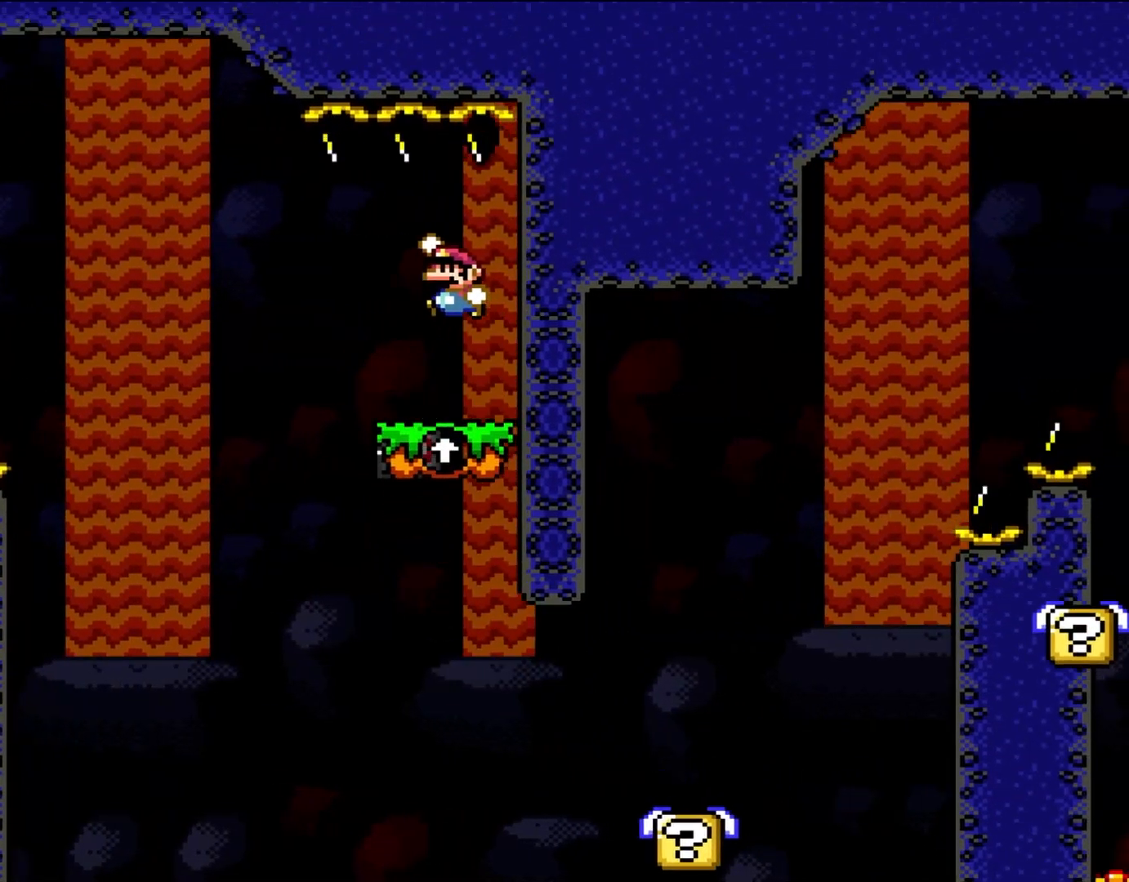
{"buttons": ["B", "Y", "DPAD_RIGHT"], "events": [[33, "DPAD_UP", "up"], [267, "B", "up"], [267, "DPAD_UP", "down"], [300, "DPAD_LEFT", "up"], [300, "DPAD_UP", "up"], [367, "B", "down"], [367, "DPAD_RIGHT", "down"]]}
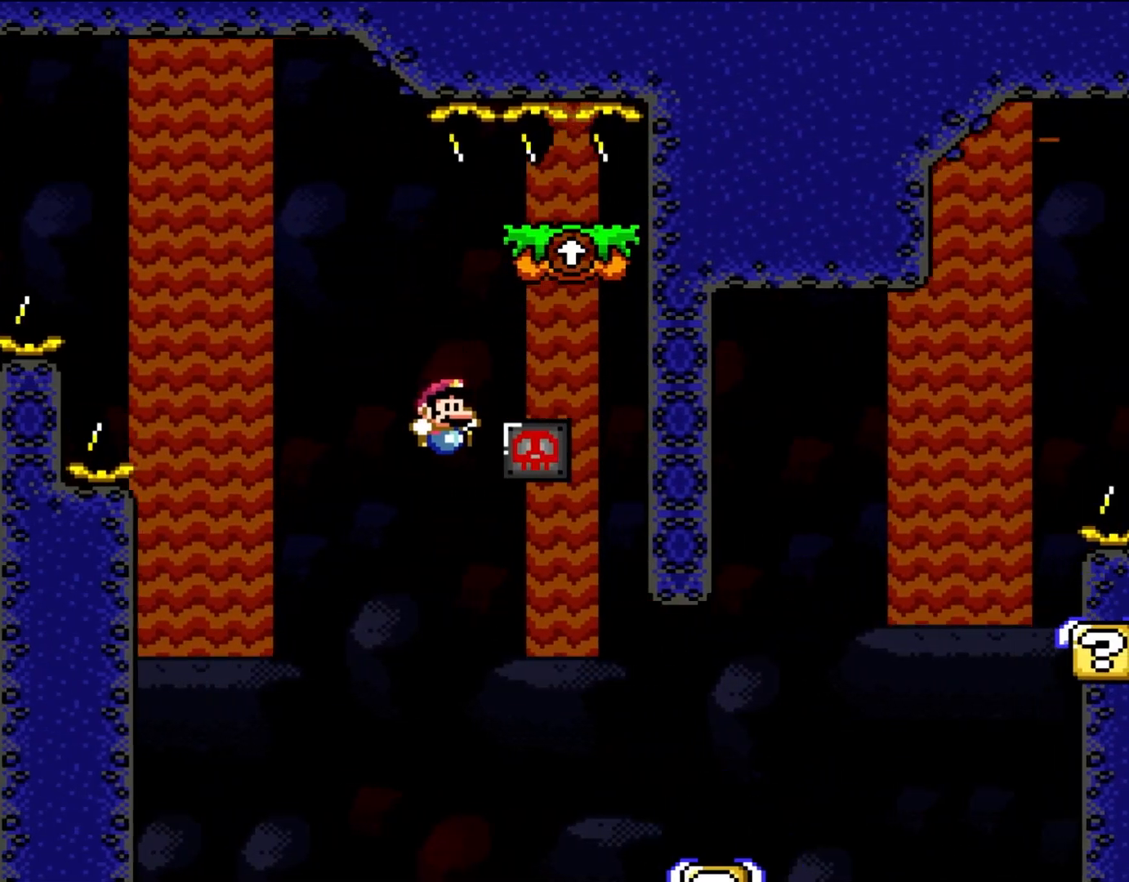
{"buttons": ["Y", "DPAD_RIGHT"], "events": [[267, "B", "up"]]}
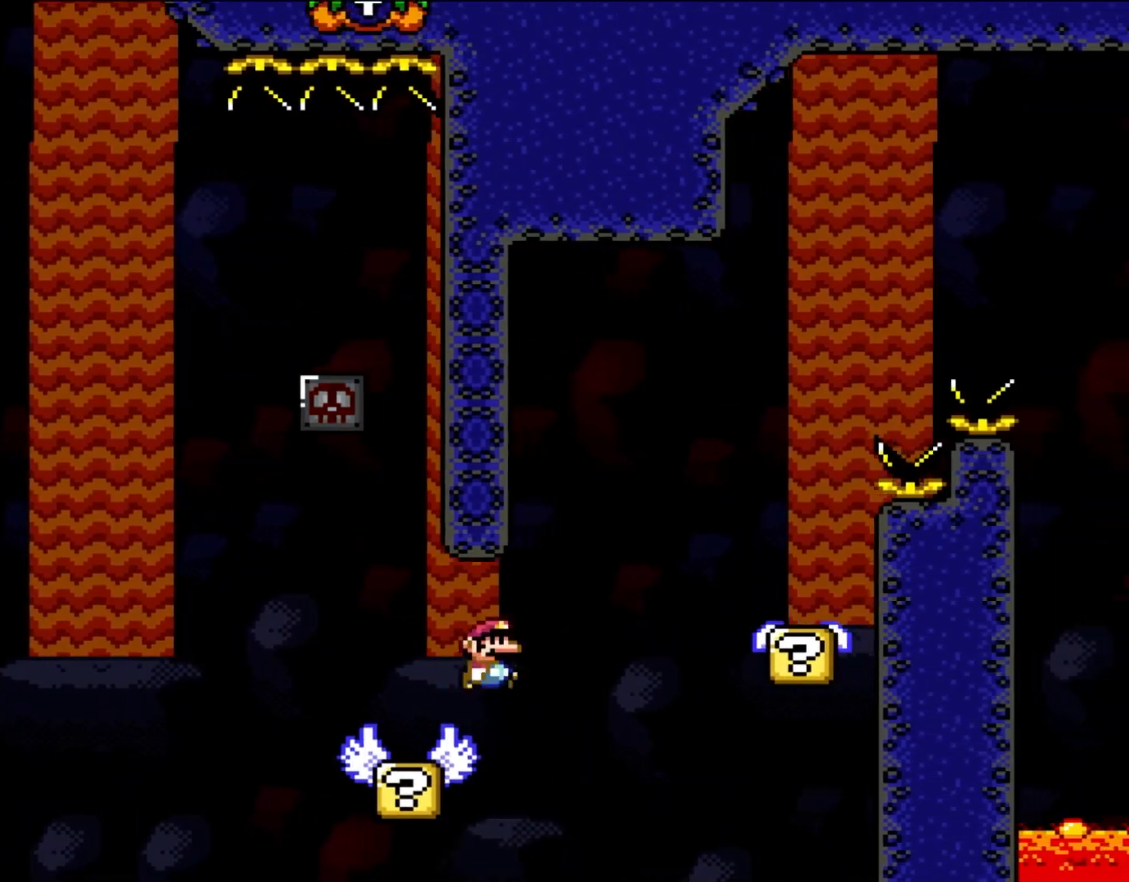
{"buttons": ["Y", "DPAD_LEFT"], "events": [[33, "B", "down"], [183, "B", "up"], [300, "B", "down"], [367, "B", "up"], [433, "DPAD_UP", "down"], [483, "DPAD_LEFT", "down"], [483, "DPAD_RIGHT", "up"], [500, "DPAD_UP", "up"]]}
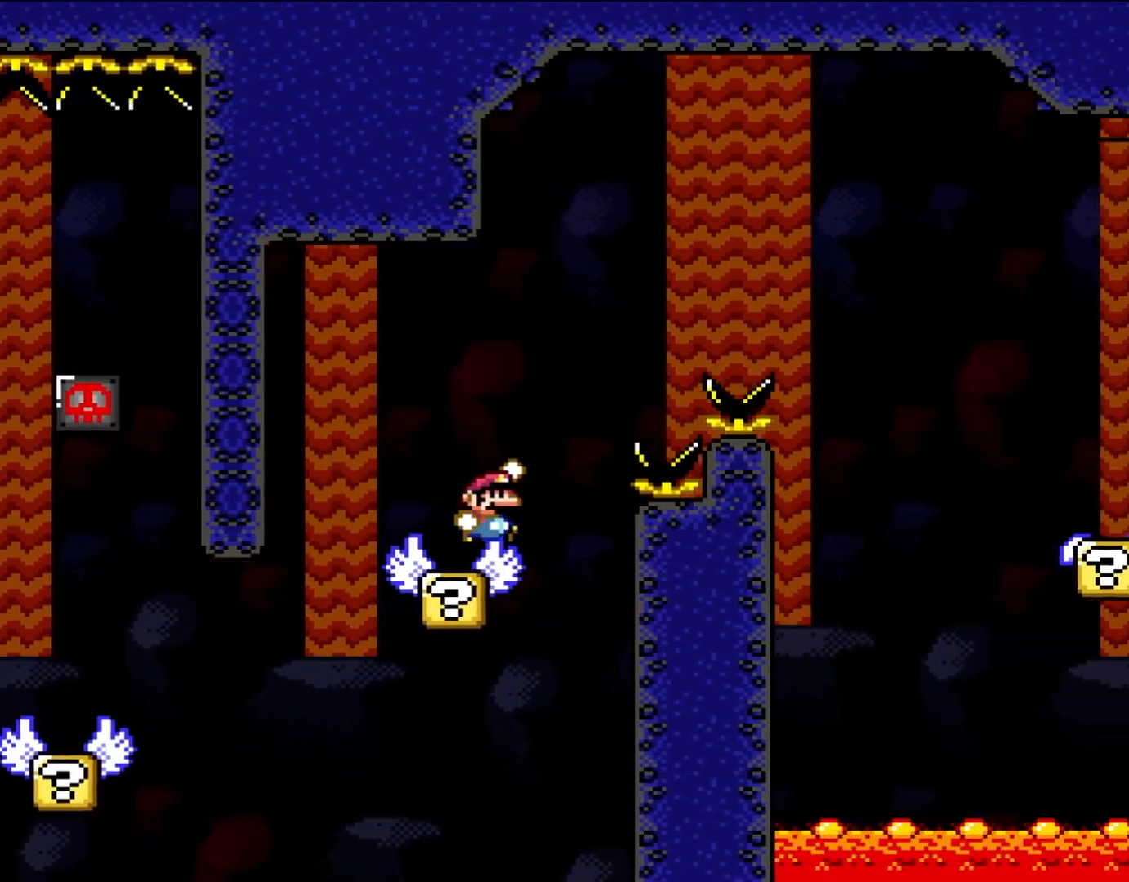
{"buttons": ["B", "Y", "DPAD_RIGHT"], "events": [[33, "DPAD_UP", "down"], [67, "B", "down"], [67, "DPAD_LEFT", "up"], [67, "DPAD_RIGHT", "down"], [67, "DPAD_UP", "up"]]}
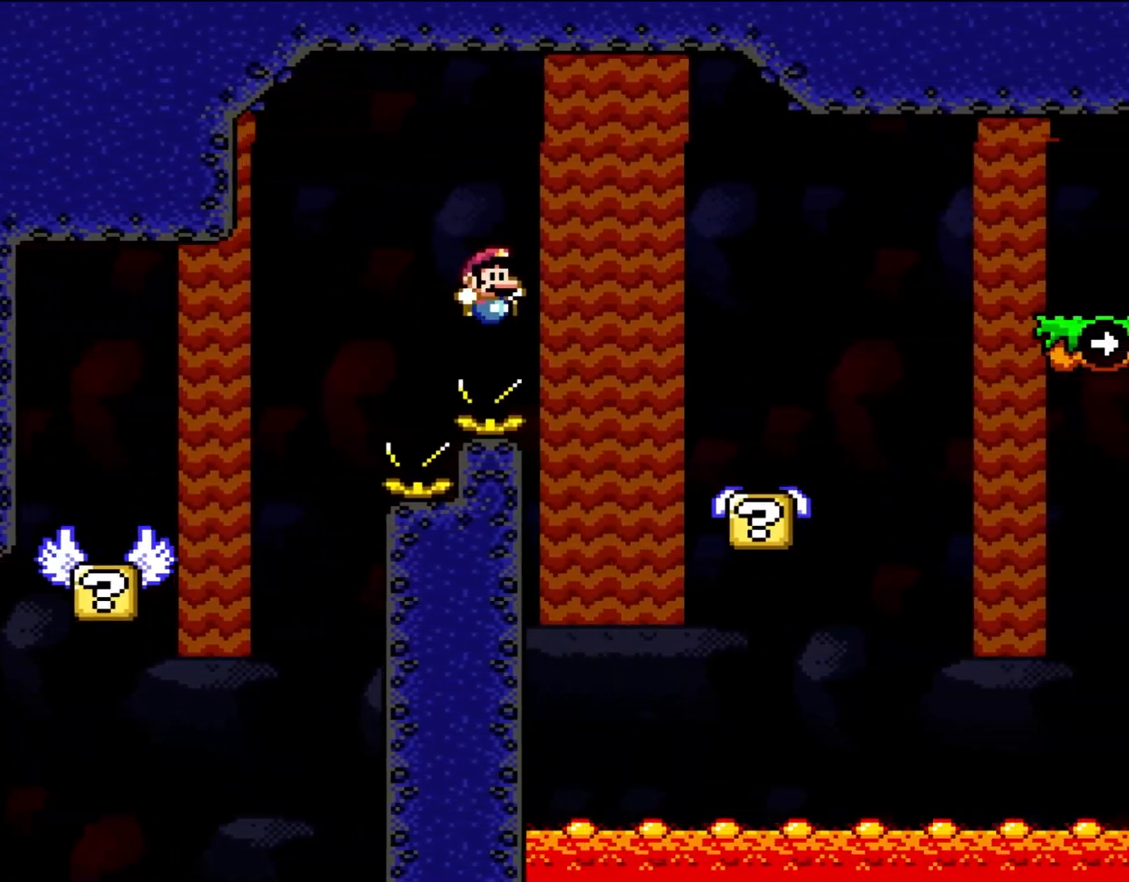
{"buttons": ["B", "Y", "DPAD_RIGHT"], "events": [[300, "B", "up"], [483, "B", "down"]]}
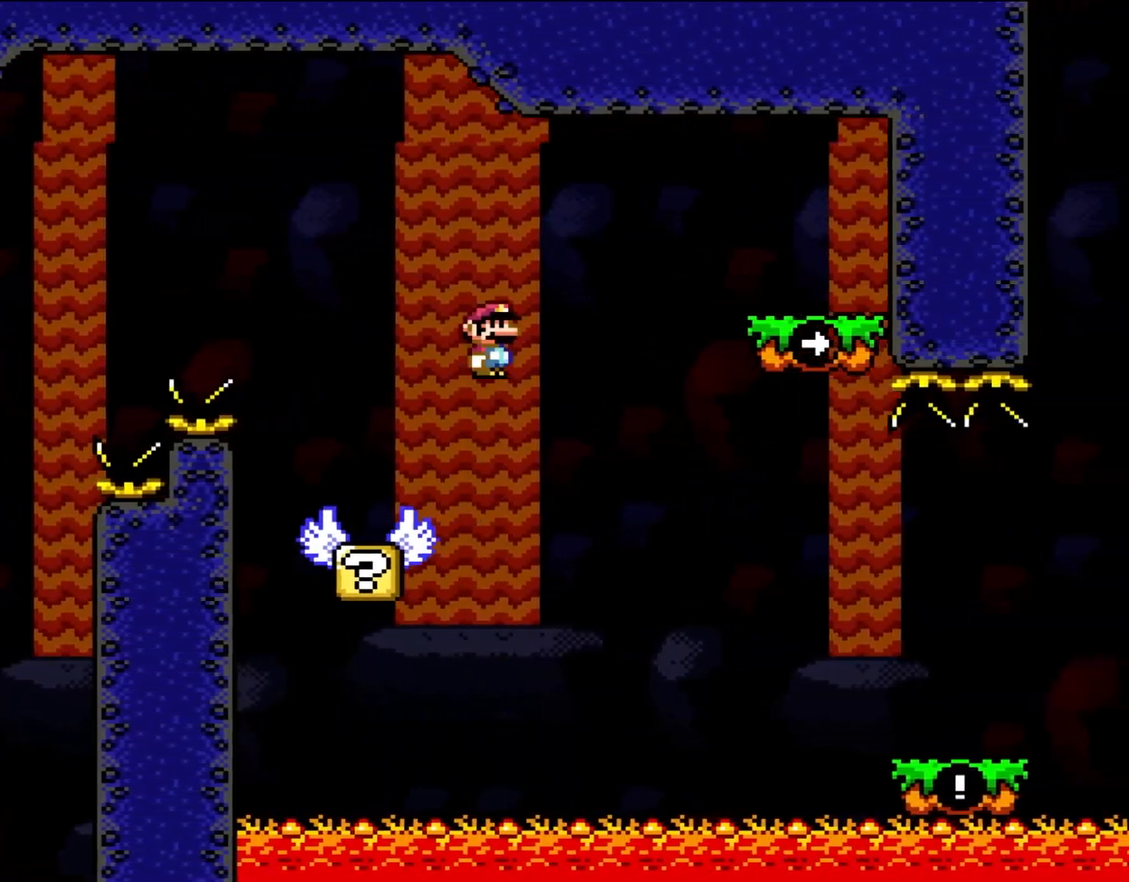
{"buttons": ["Y", "DPAD_UP", "DPAD_RIGHT"], "events": [[467, "B", "up"], [500, "DPAD_UP", "down"]]}
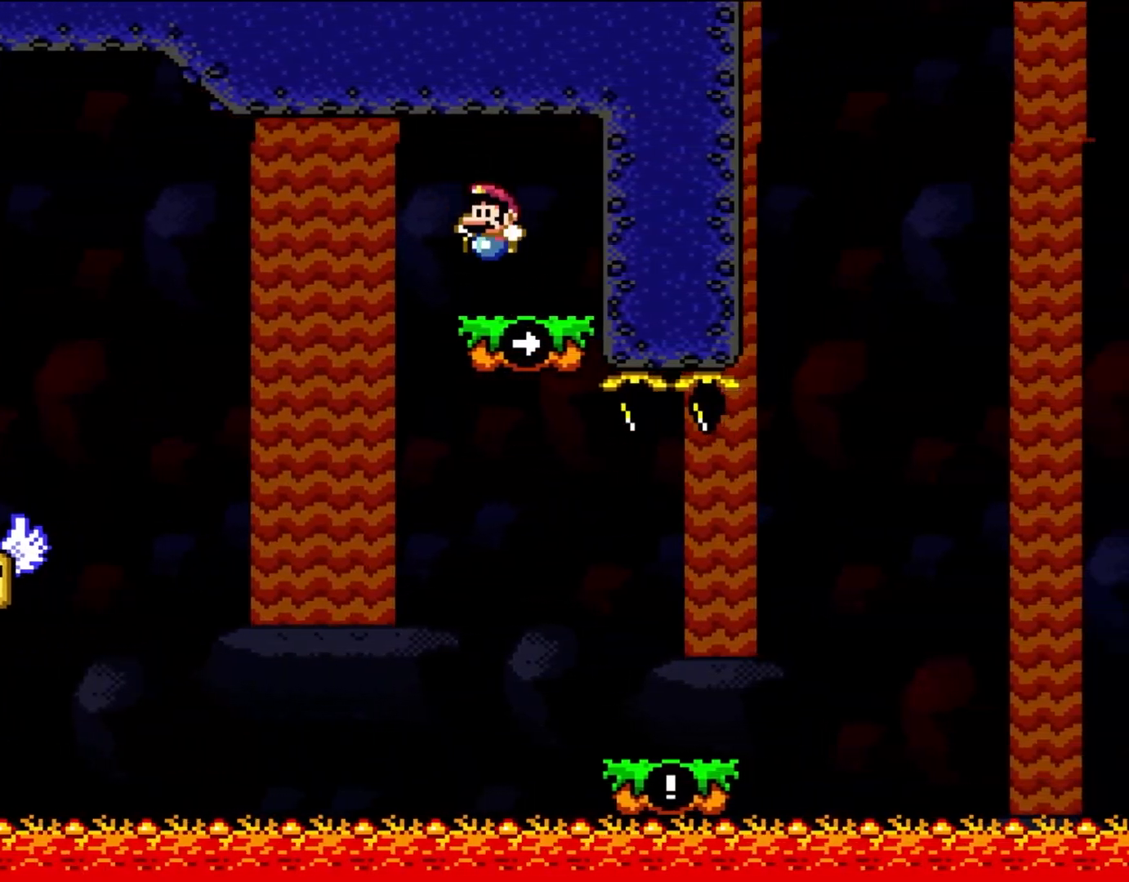
{"buttons": ["B", "Y", "DPAD_RIGHT"], "events": [[33, "DPAD_LEFT", "down"], [33, "DPAD_RIGHT", "up"], [100, "DPAD_UP", "up"], [217, "B", "down"], [333, "B", "up"], [333, "DPAD_LEFT", "up"], [433, "DPAD_RIGHT", "down"], [500, "B", "down"]]}
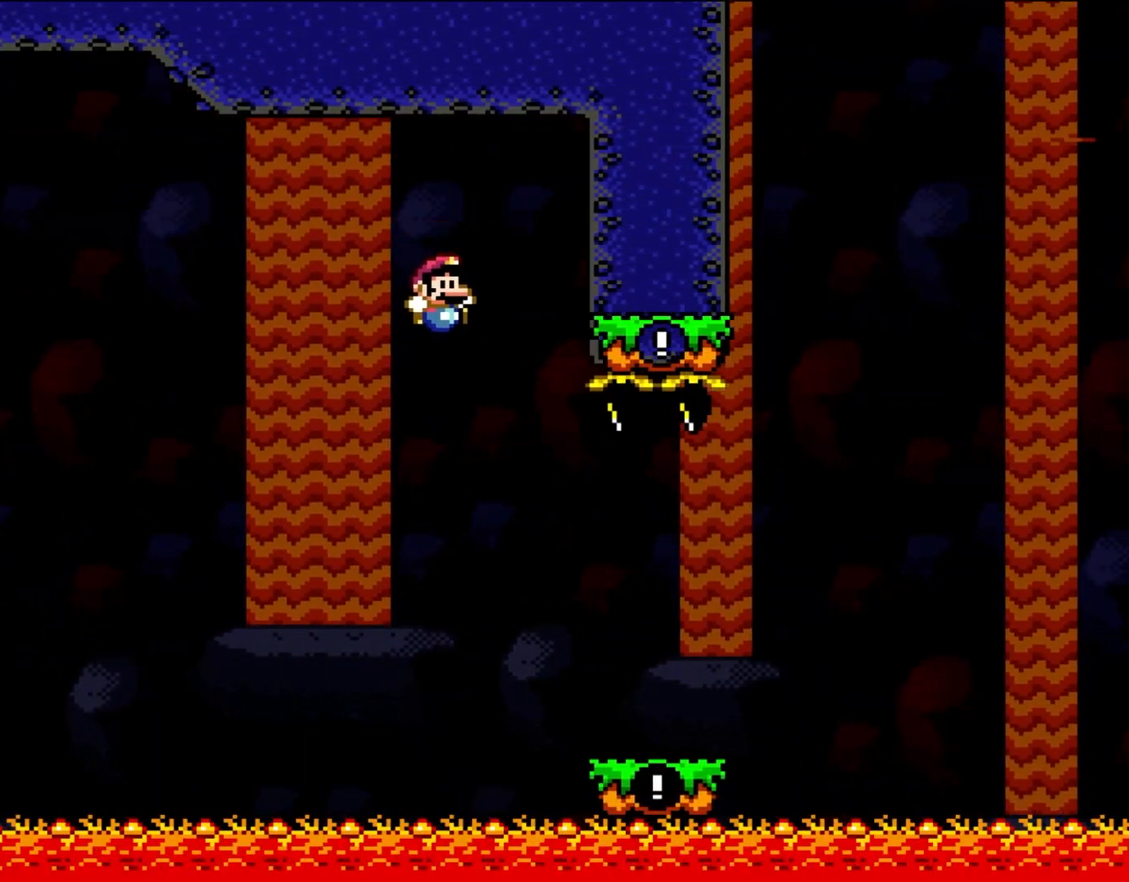
{"buttons": ["Y", "DPAD_RIGHT"], "events": [[333, "B", "up"]]}
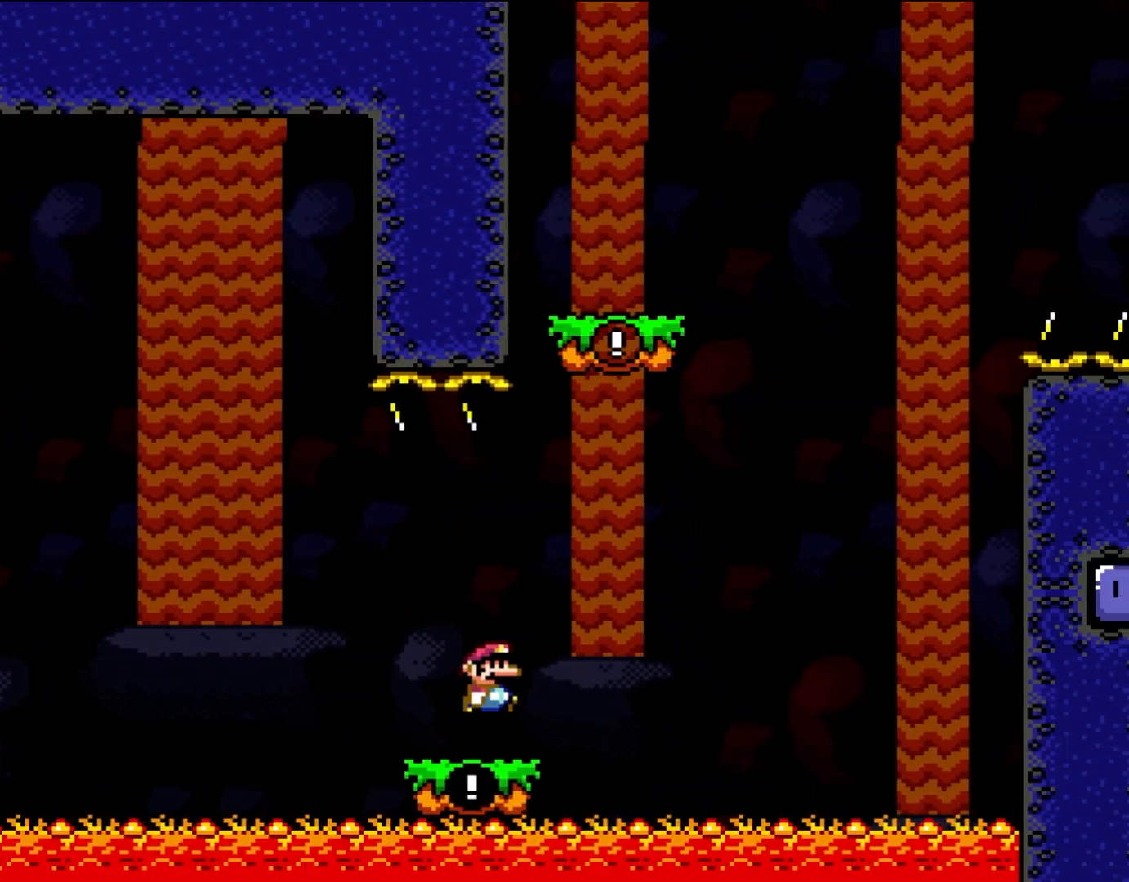
{"buttons": ["B", "Y", "DPAD_RIGHT"], "events": [[67, "B", "down"]]}
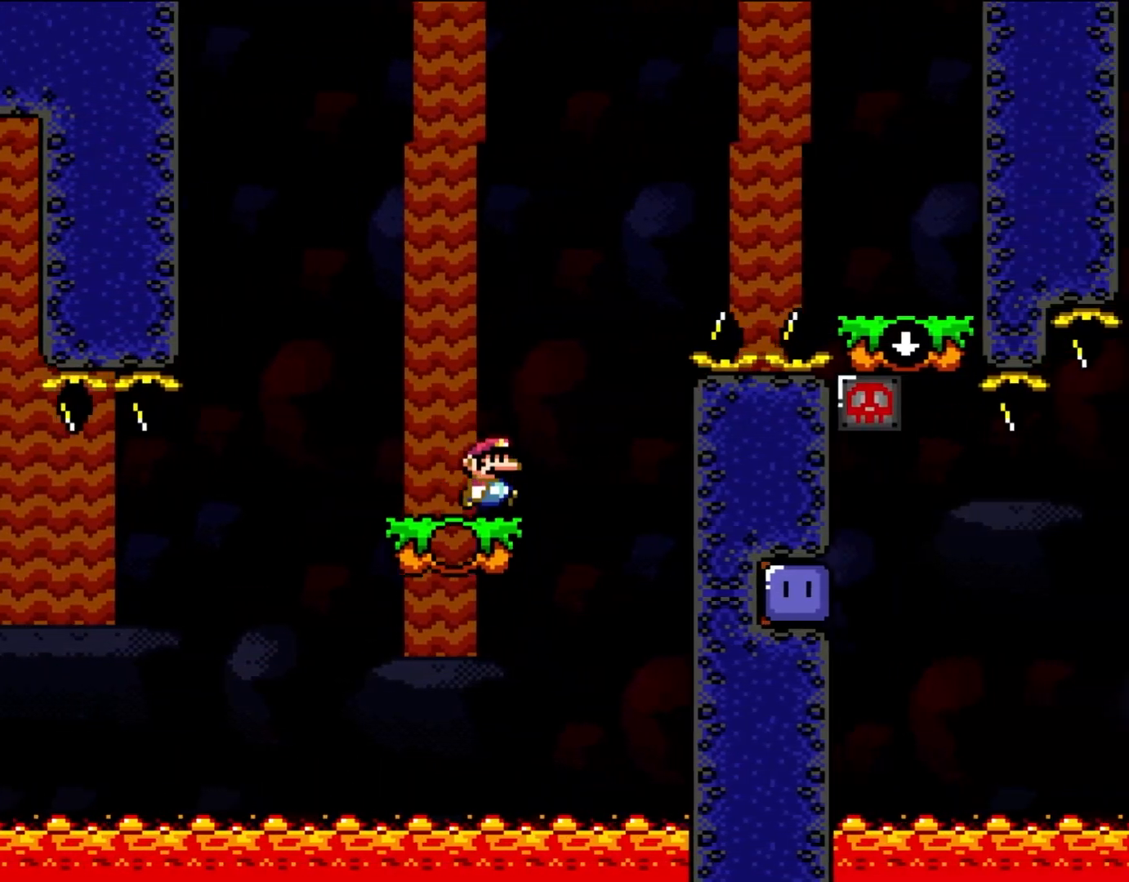
{"buttons": ["B", "Y", "DPAD_RIGHT"], "events": [[33, "B", "up"], [133, "B", "down"]]}
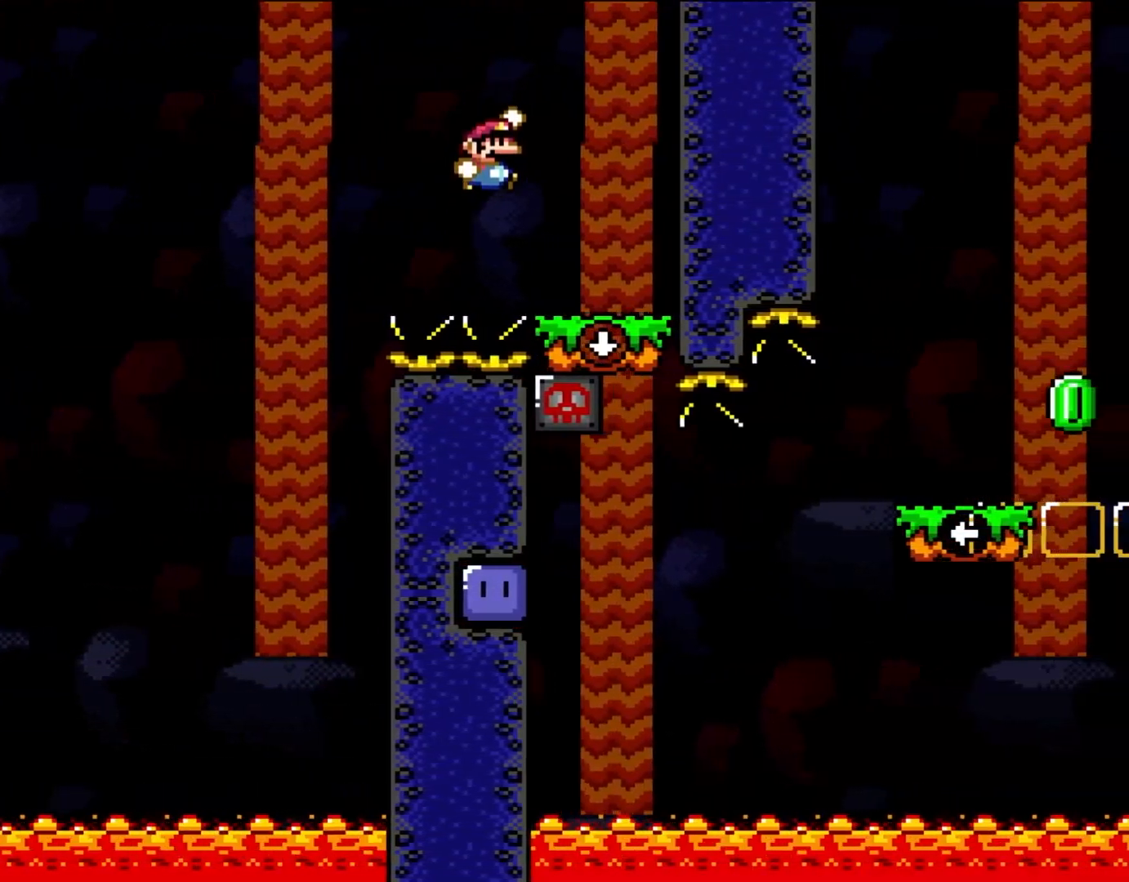
{"buttons": ["Y"], "events": [[217, "B", "up"], [250, "DPAD_RIGHT", "up"], [250, "DPAD_UP", "down"], [267, "DPAD_LEFT", "down"], [267, "DPAD_UP", "up"], [400, "DPAD_LEFT", "up"]]}
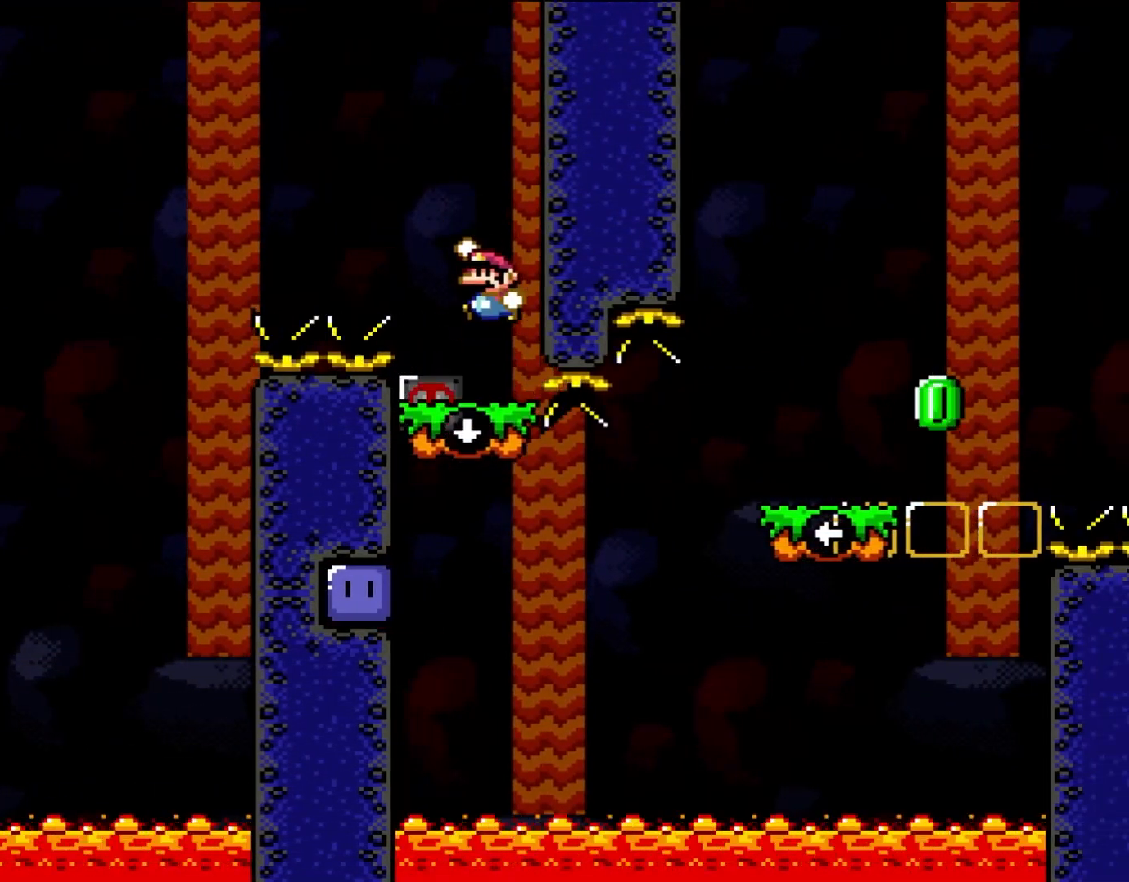
{"buttons": ["Y"], "events": [[67, "B", "down"], [167, "B", "up"], [217, "DPAD_RIGHT", "down"], [333, "DPAD_RIGHT", "up"]]}
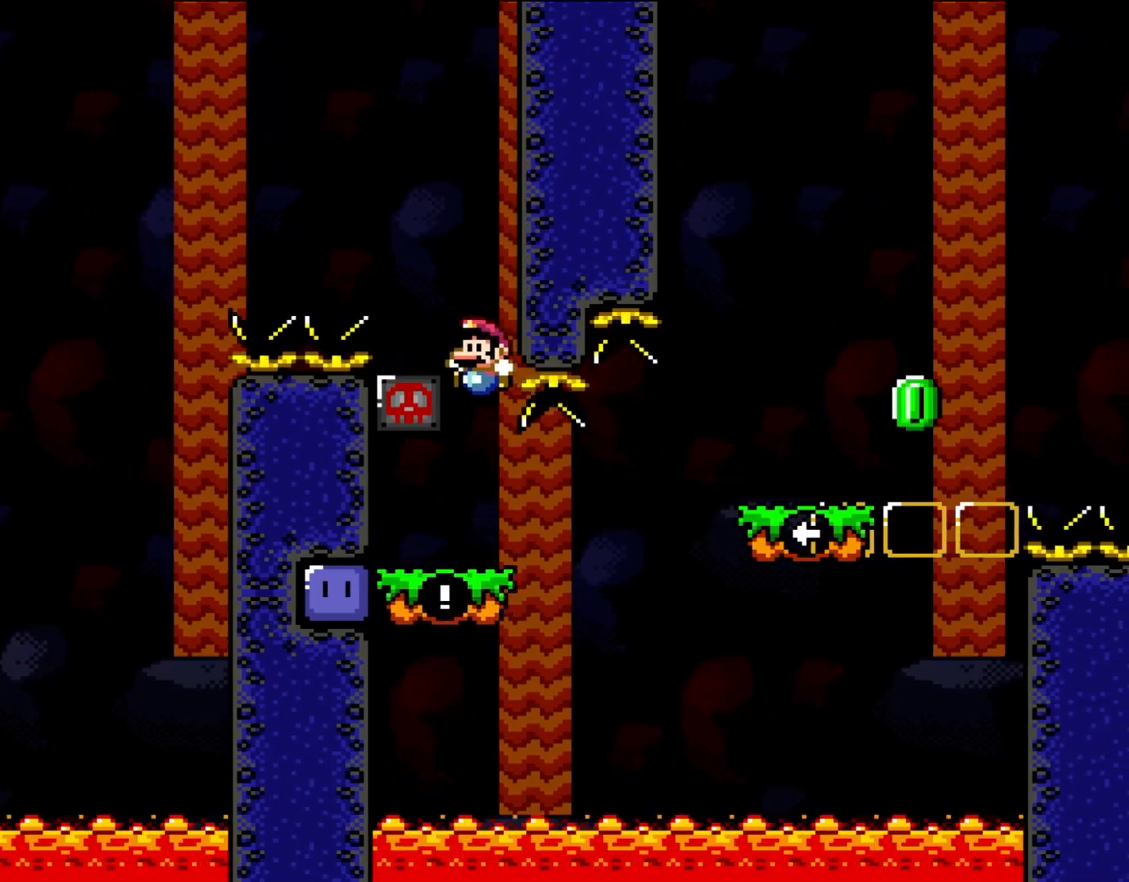
{"buttons": ["Y", "DPAD_RIGHT"], "events": [[33, "DPAD_LEFT", "down"], [33, "DPAD_UP", "down"], [267, "DPAD_UP", "up"], [333, "DPAD_UP", "down"], [333, "Y", "up"], [400, "DPAD_LEFT", "up"], [400, "DPAD_UP", "up"], [400, "Y", "down"], [450, "DPAD_RIGHT", "down"]]}
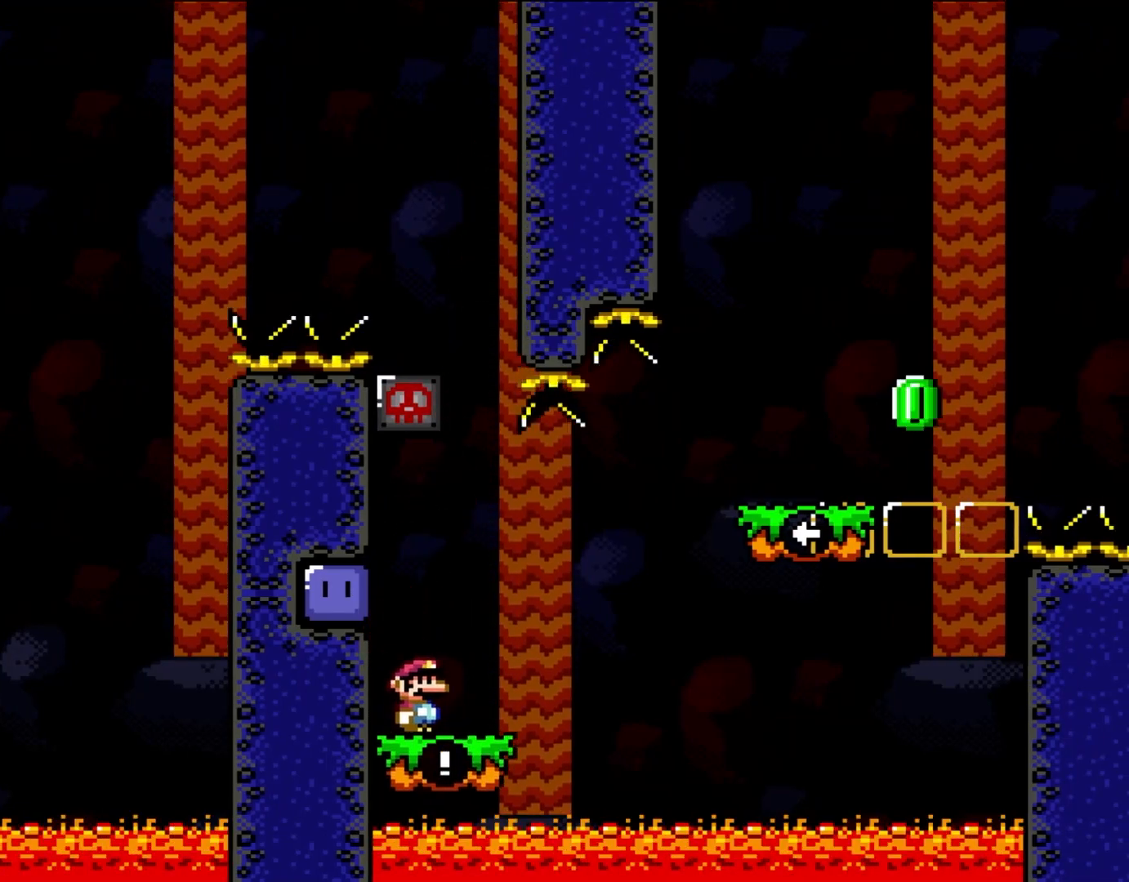
{"buttons": ["B", "Y", "DPAD_RIGHT"], "events": [[267, "B", "down"]]}
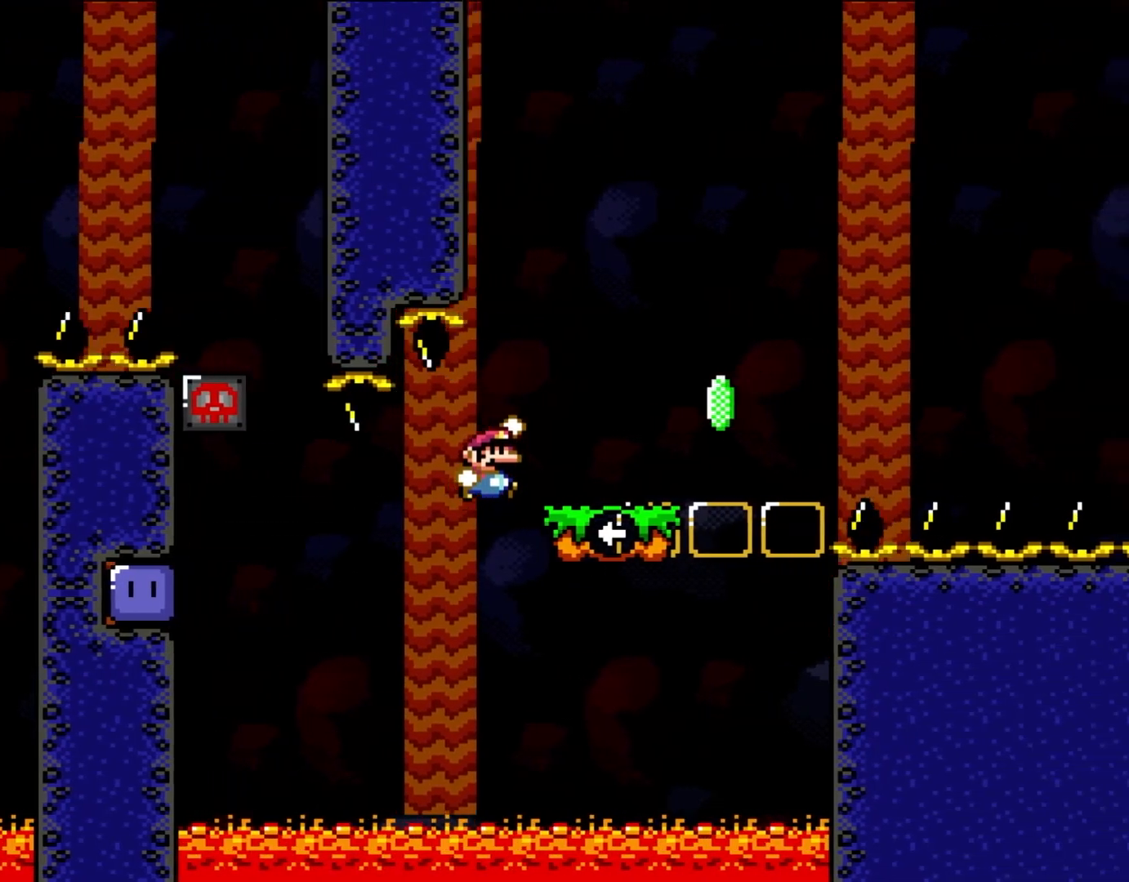
{"buttons": ["B", "Y", "DPAD_RIGHT"], "events": [[167, "B", "up"], [400, "B", "down"]]}
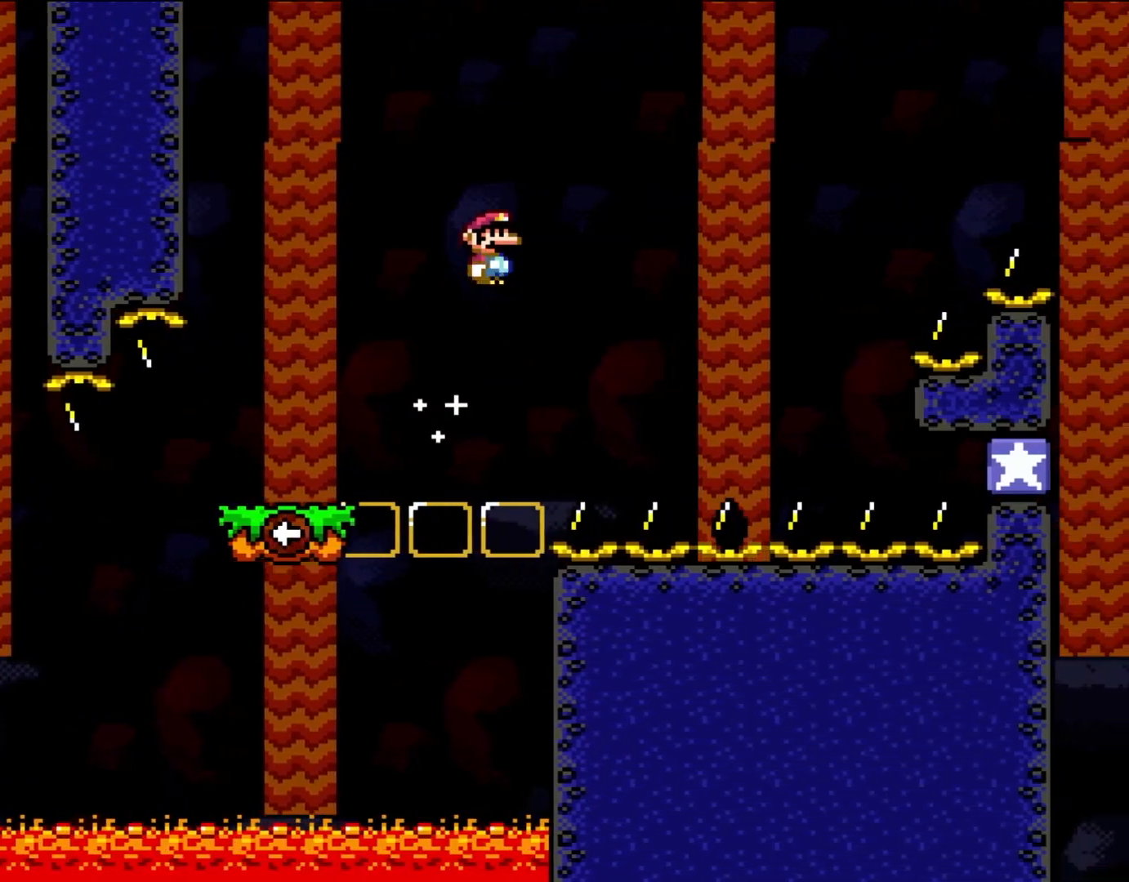
{"buttons": ["B", "Y", "DPAD_RIGHT"], "events": []}
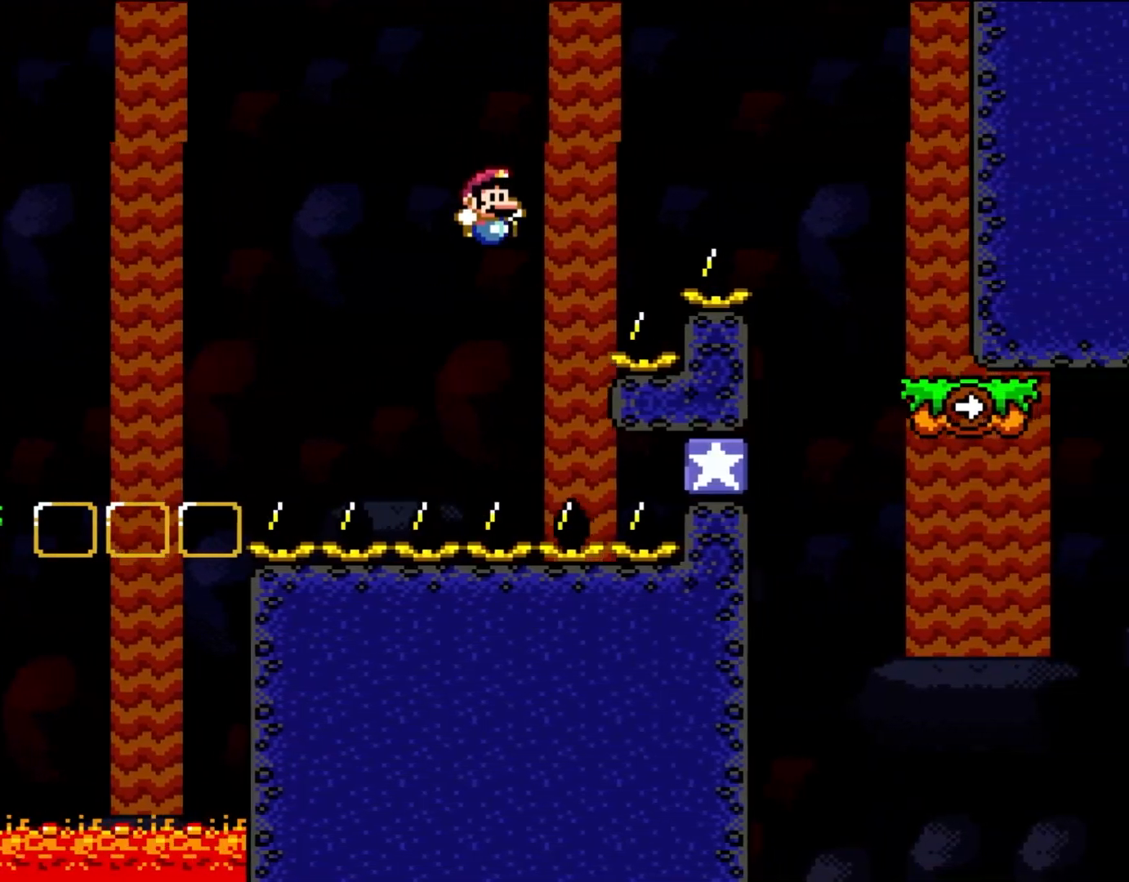
{"buttons": [], "events": [[333, "B", "up"], [417, "DPAD_RIGHT", "up"], [500, "Y", "up"]]}
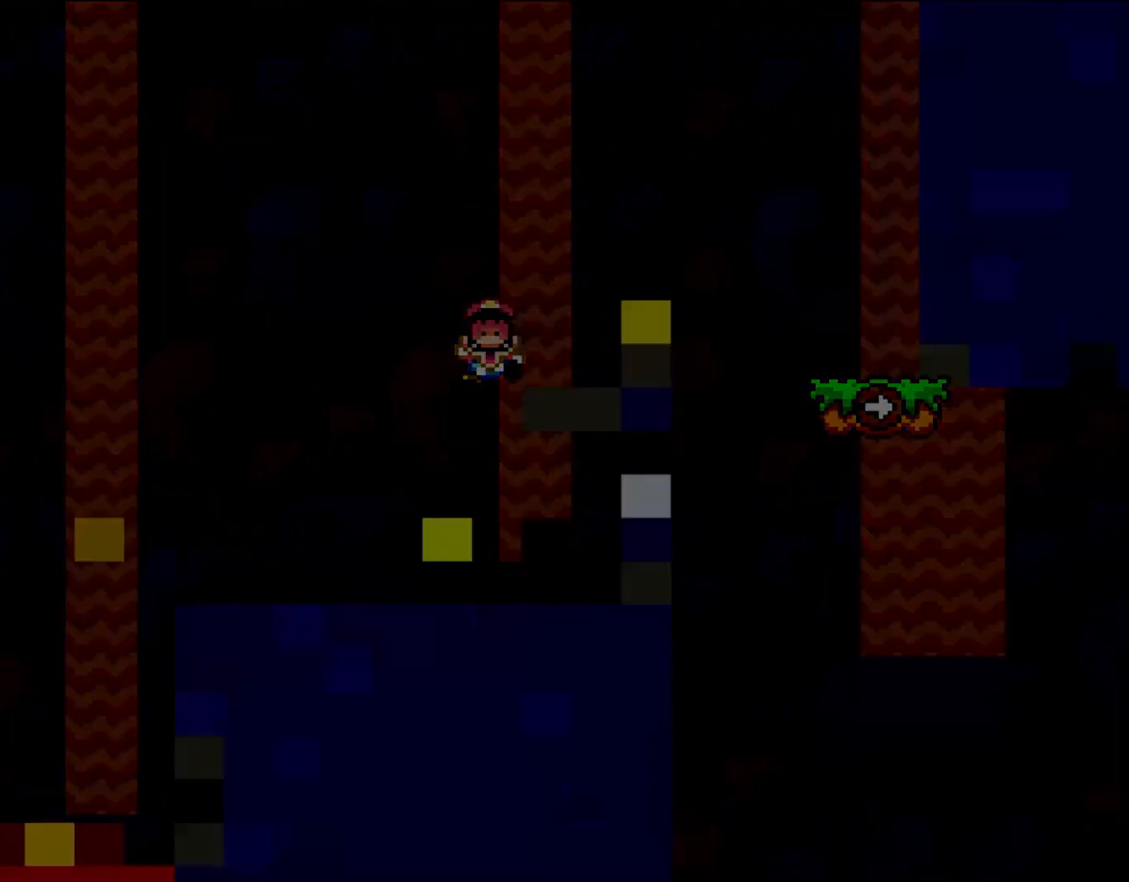
{"buttons": [], "events": []}